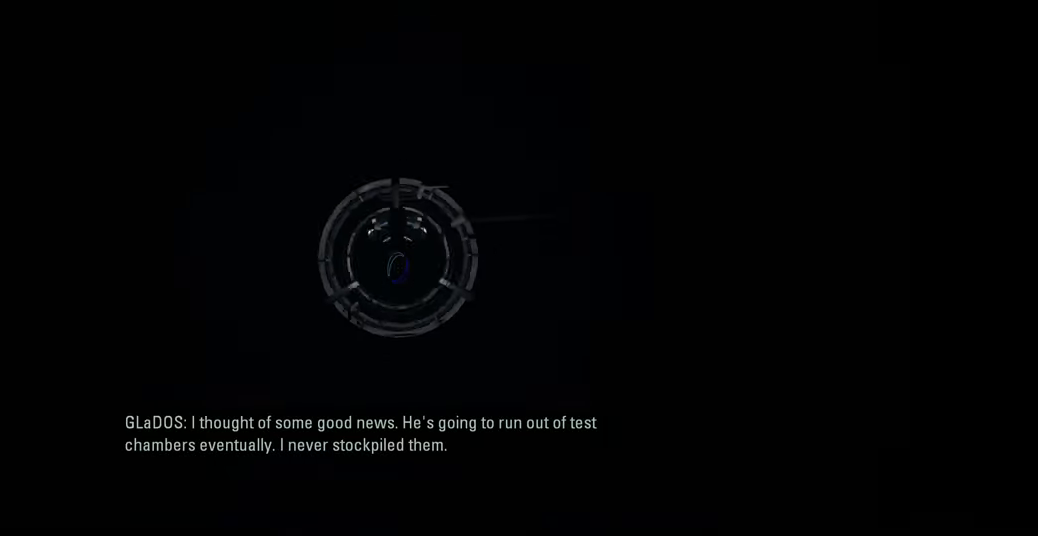
Gameplay with keyboard and mouse; each line is a JSON object with the keys and mouse buttons held at the frame after it. "events" lists presses ("down") and releases ("up") of "a", "ctrl", "d", "e", "f", "q", "r", "s", "shift", "space", "tab", "w", "mouse_left", "mouse_wheel", "mouse_right", "mouse_mb4" and "mouse_mb5" between this image and that frame as [ms after this image, input, new state], when the widget could be followed in between. "mouse_left", "mouse_wheel", "mouse_right", "mouse_mb4", "mouse_mb5" = the "left", "wheel", "right", "mb4", "mb5" buttons of the "mouse" list. No other keys are recorded. "wheel" means that the mouse wheel is clicked or scrolled. Mouse movement is not recorded.
{"keys": [], "mouse": [], "events": [[66, "mouse_wheel", "up"]]}
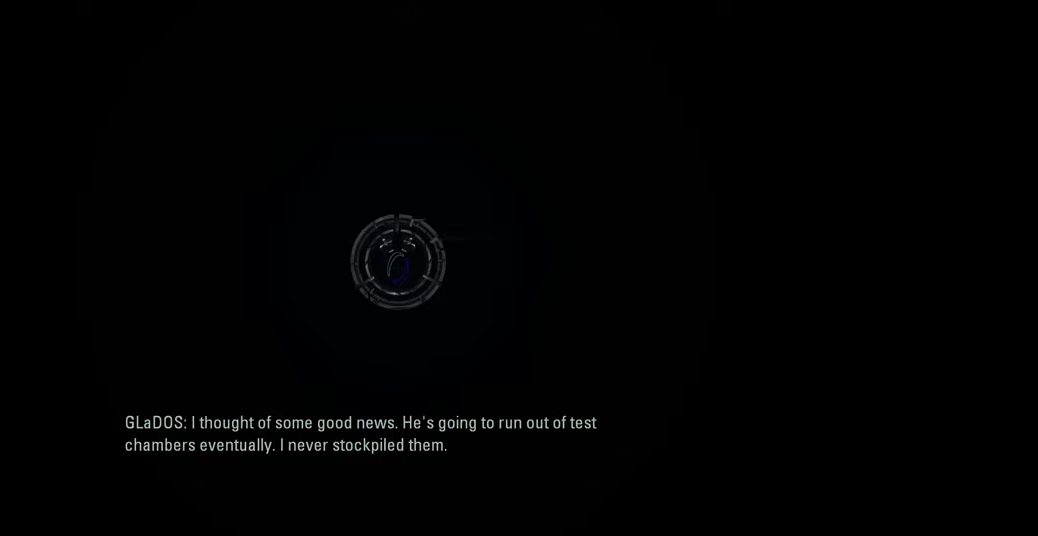
{"keys": [], "mouse": [], "events": []}
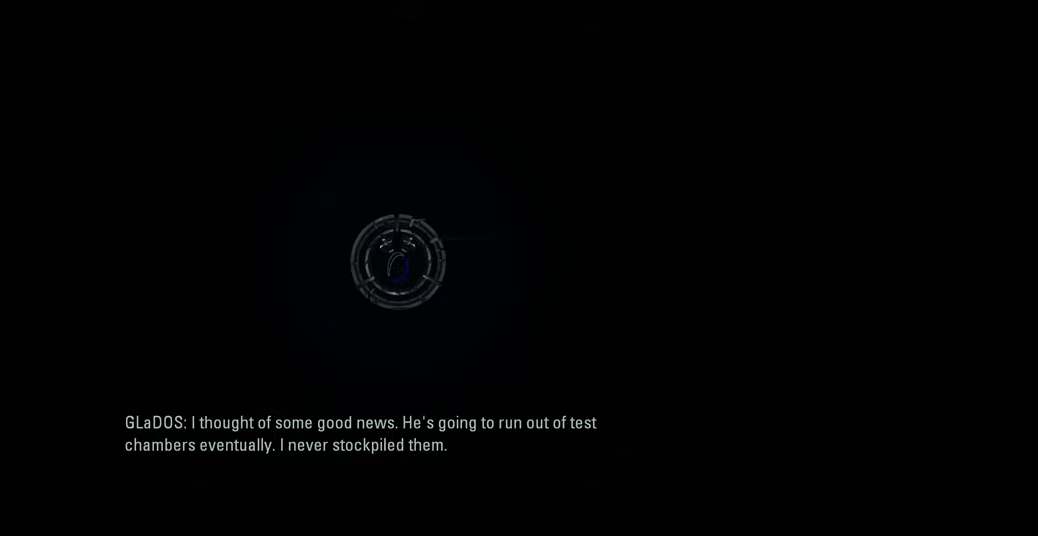
{"keys": [], "mouse": [], "events": []}
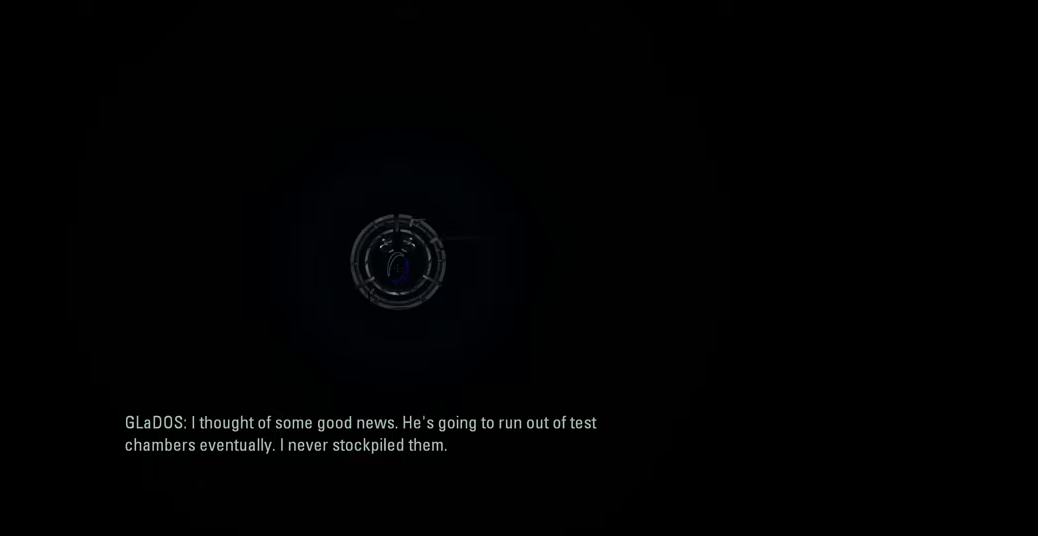
{"keys": ["r"], "mouse": [], "events": [[483, "r", "down"]]}
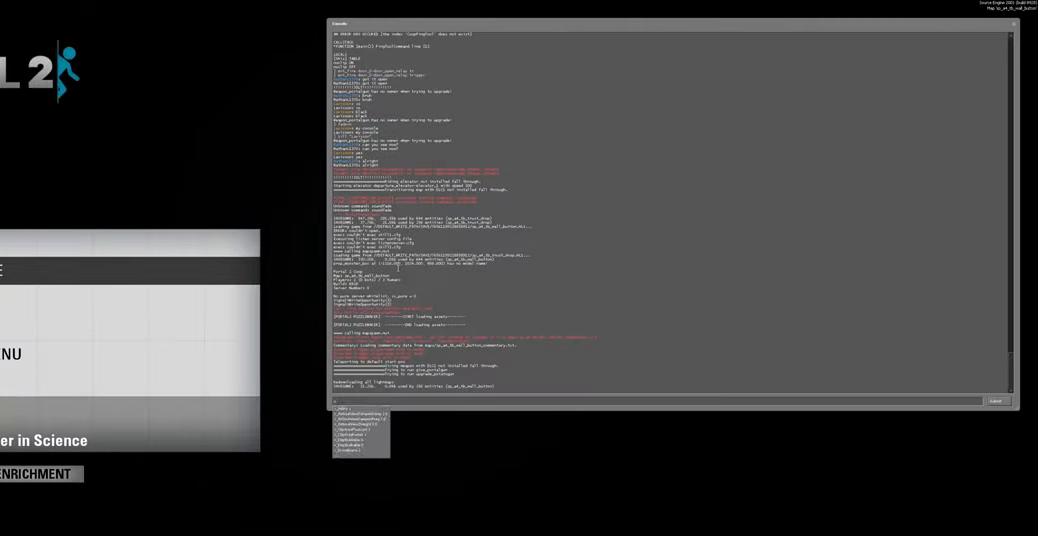
{"keys": ["a"], "mouse": [], "events": [[50, "e", "down"], [100, "r", "up"], [133, "e", "up"], [250, "s", "down"], [417, "s", "up"], [467, "a", "down"]]}
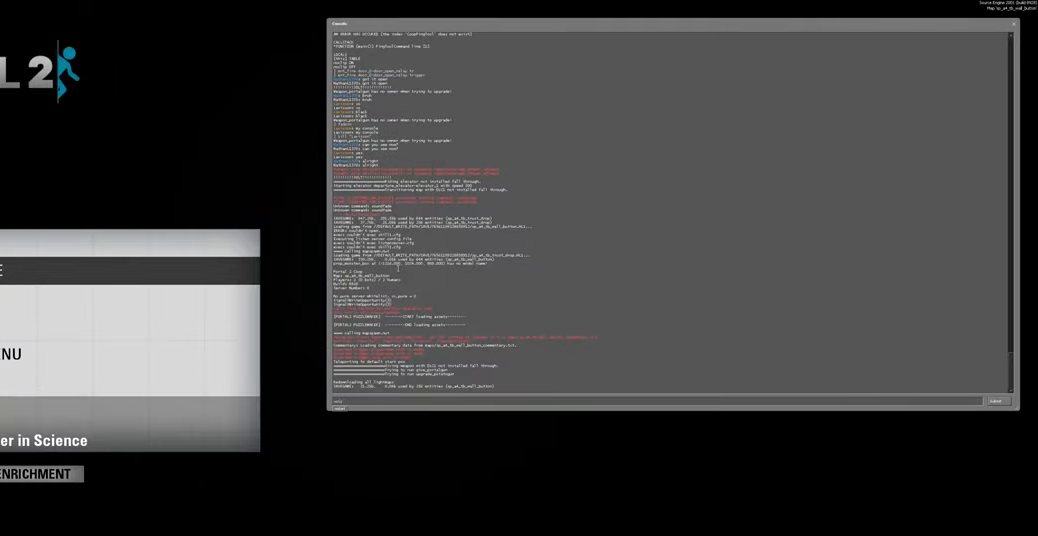
{"keys": [], "mouse": [], "events": [[100, "r", "down"], [167, "a", "up"], [200, "r", "up"]]}
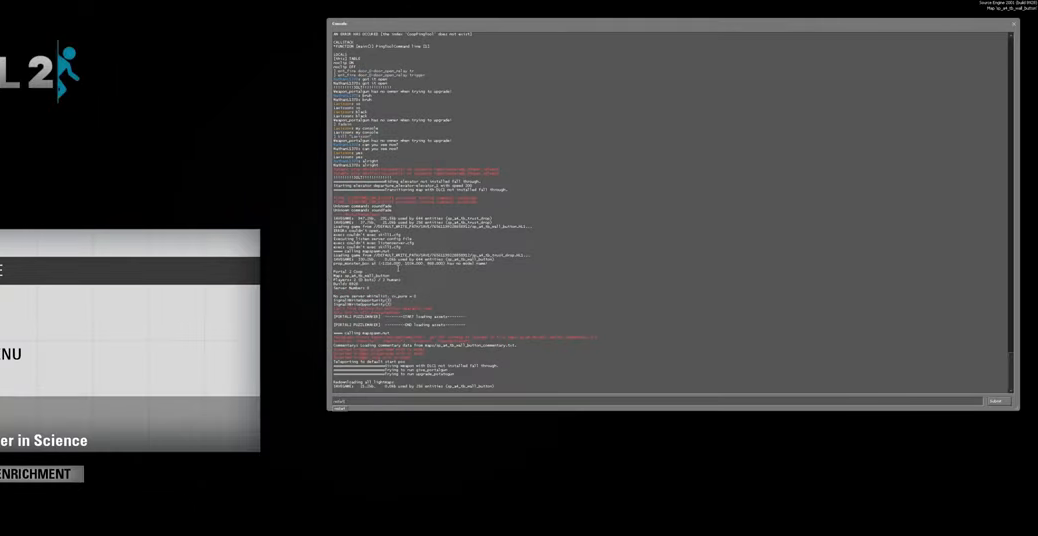
{"keys": [], "mouse": [], "events": []}
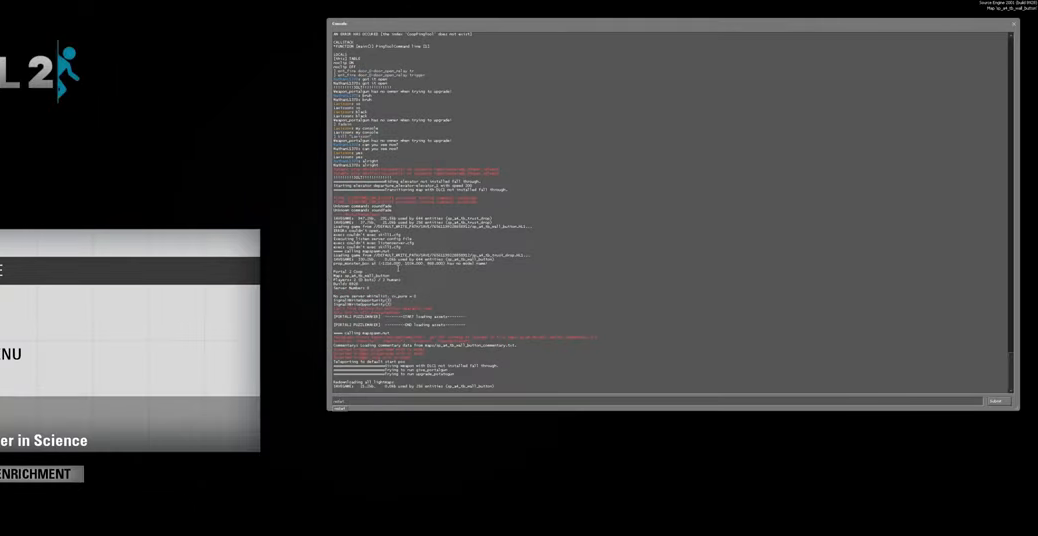
{"keys": ["e"], "mouse": [], "events": [[483, "e", "down"]]}
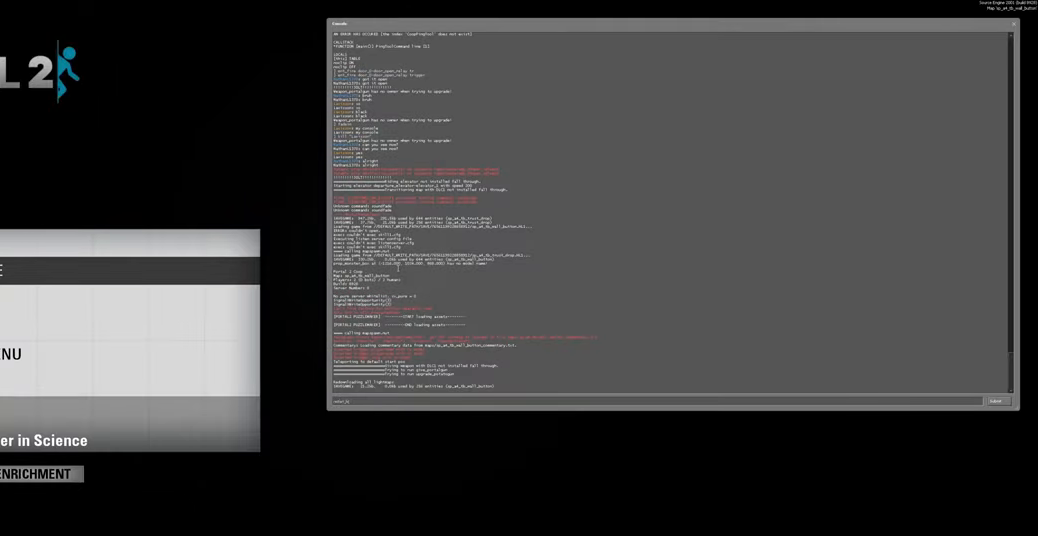
{"keys": [], "mouse": [], "events": [[100, "e", "up"], [167, "e", "down"], [300, "e", "up"]]}